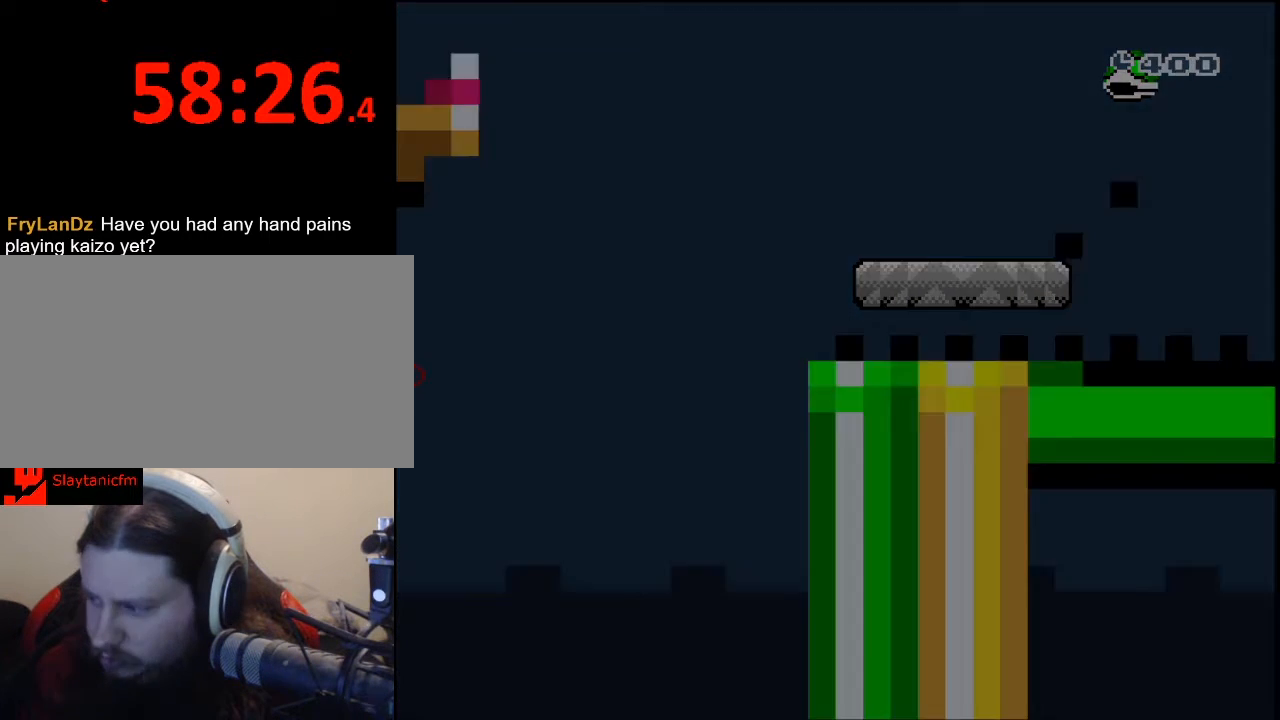
Gameplay with a controller (Nintendo layout); each line is a JSON object with the inputs held at the frame after it. "events" lists button and stick changes between this image and that frame as [ms after this image, input, new state], when the widget could be followed in between. Not read: L3 R3.
{"buttons": [], "events": []}
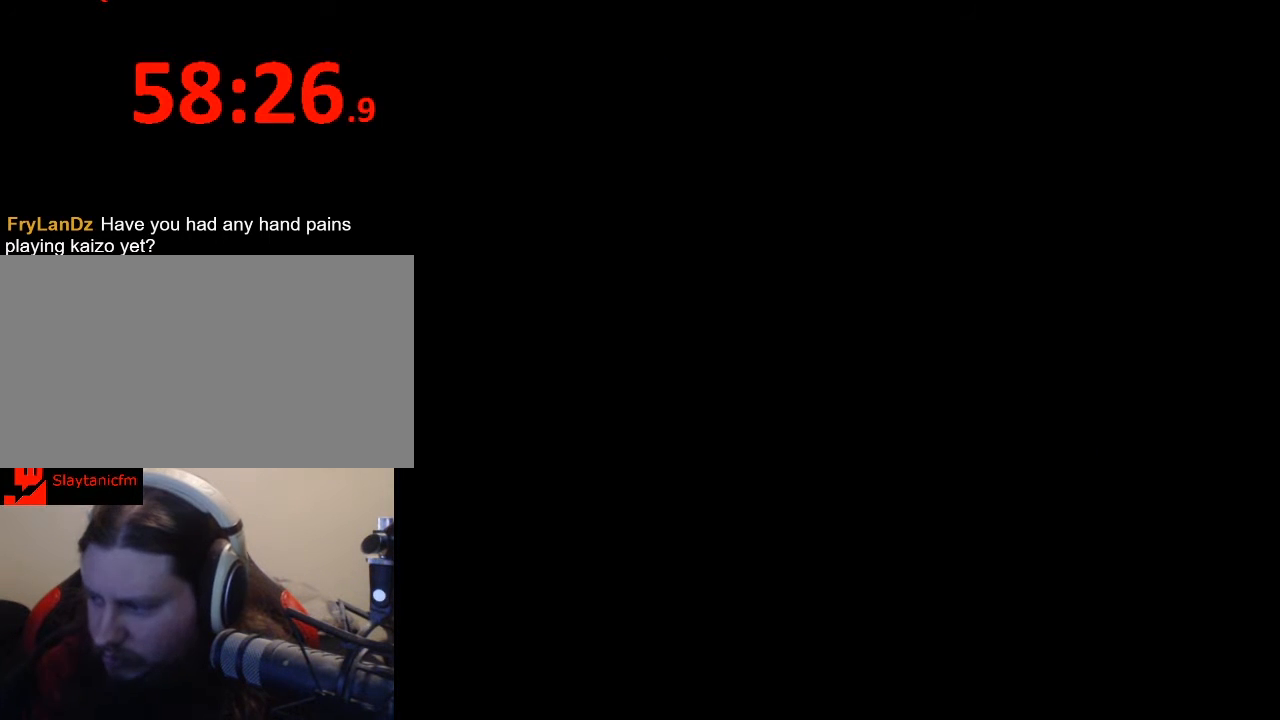
{"buttons": [], "events": []}
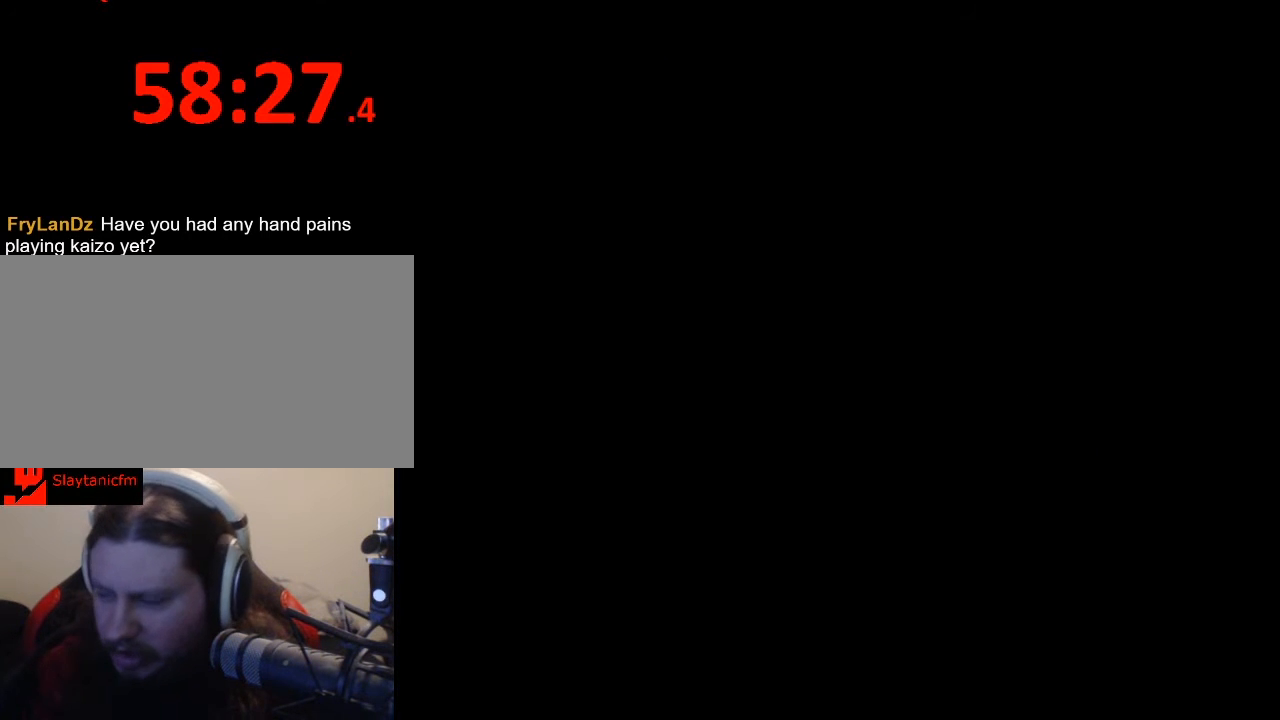
{"buttons": [], "events": []}
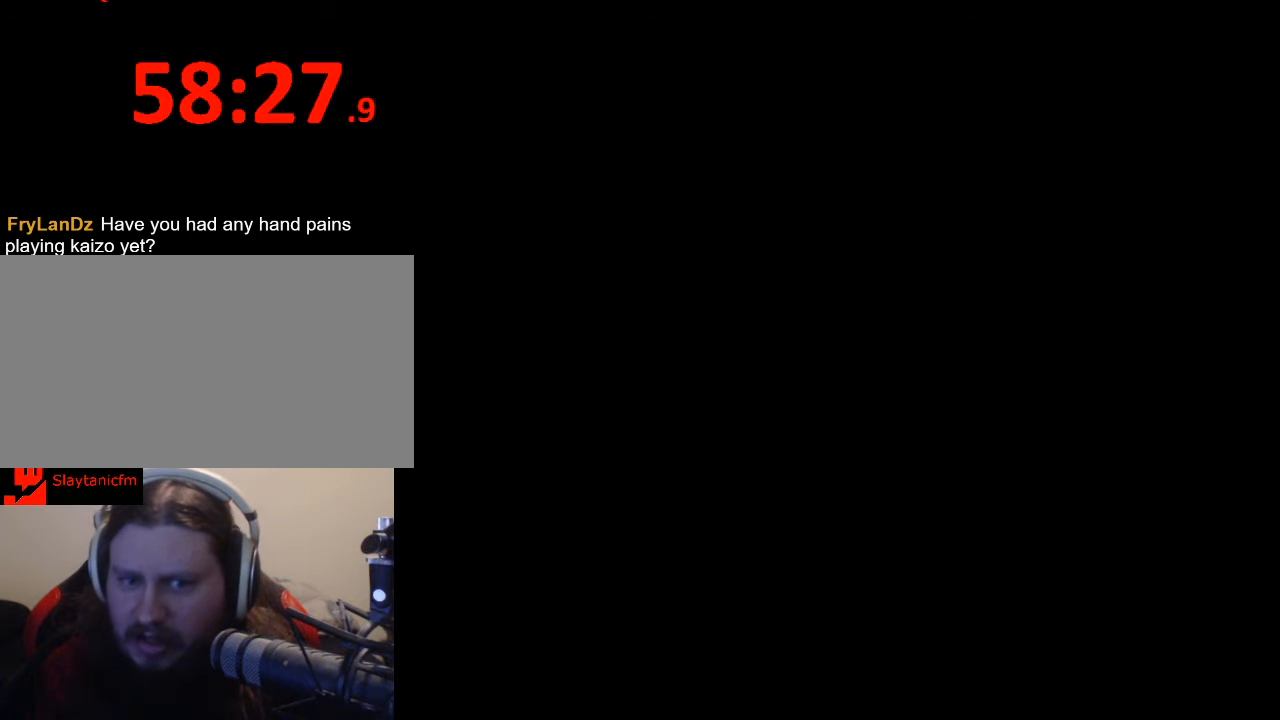
{"buttons": ["Y", "DPAD_RIGHT"], "events": [[133, "DPAD_RIGHT", "down"], [133, "Y", "down"]]}
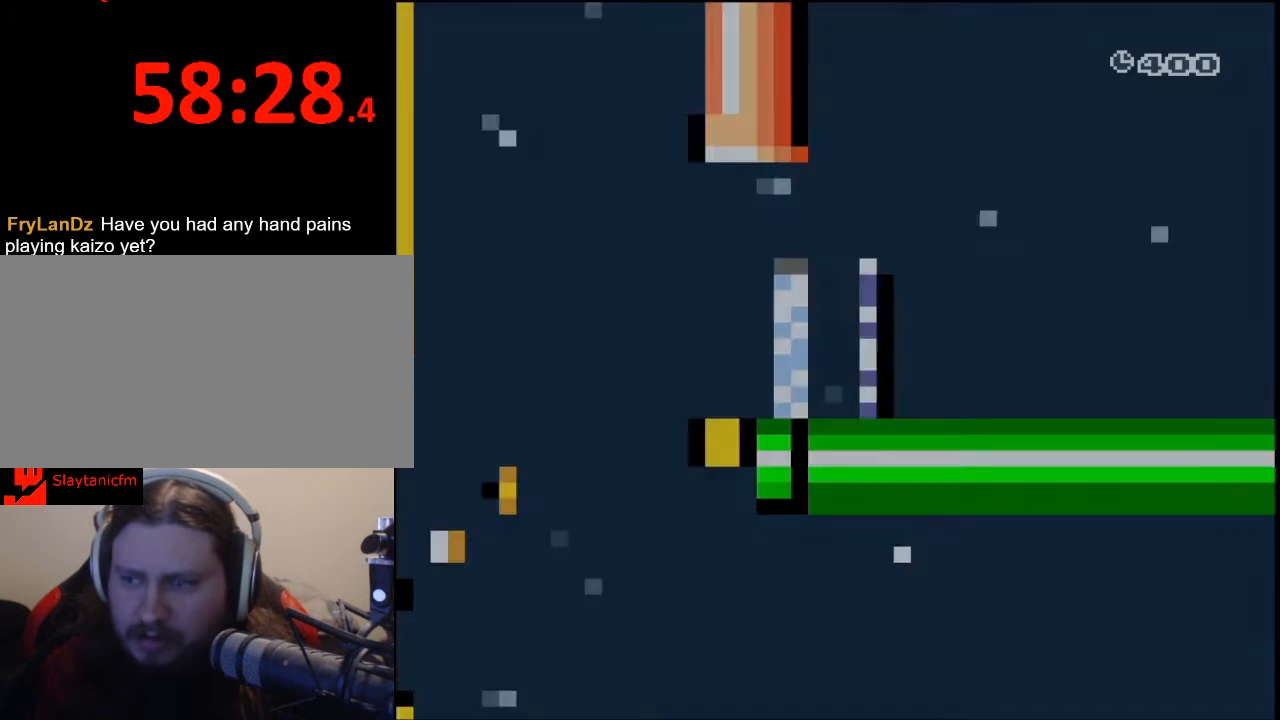
{"buttons": ["Y", "DPAD_RIGHT"], "events": []}
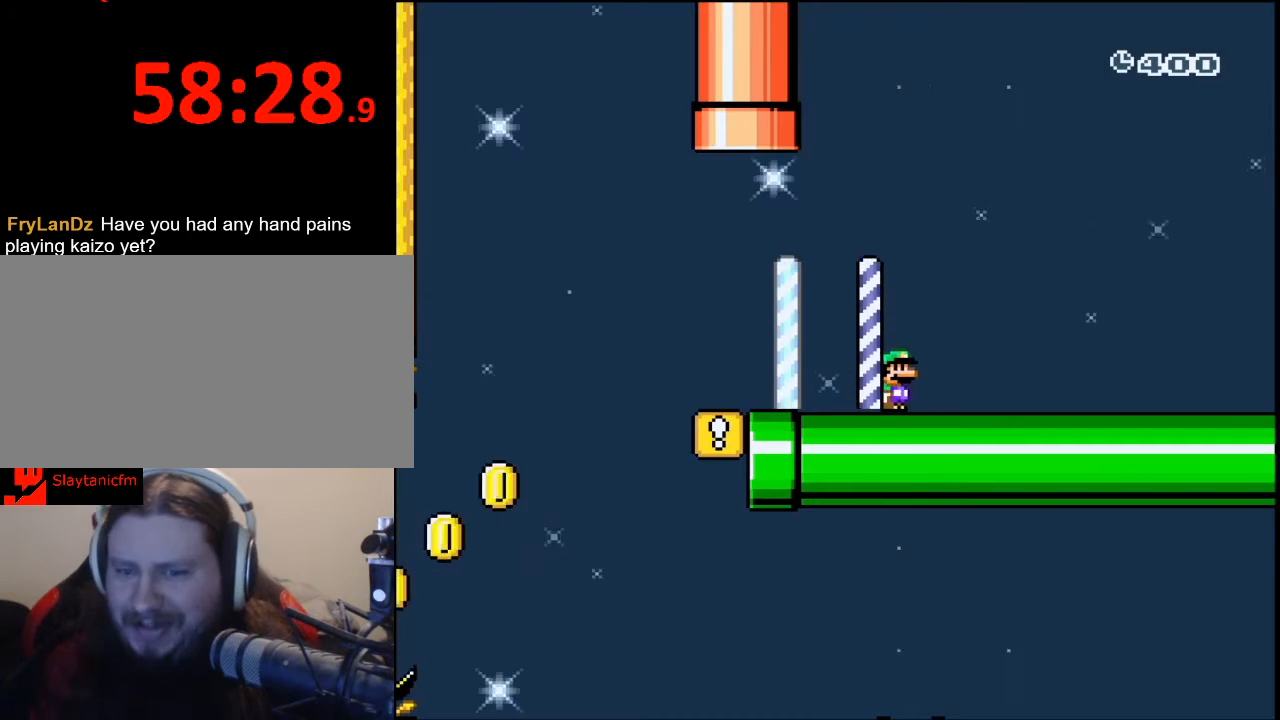
{"buttons": ["Y", "DPAD_RIGHT"], "events": []}
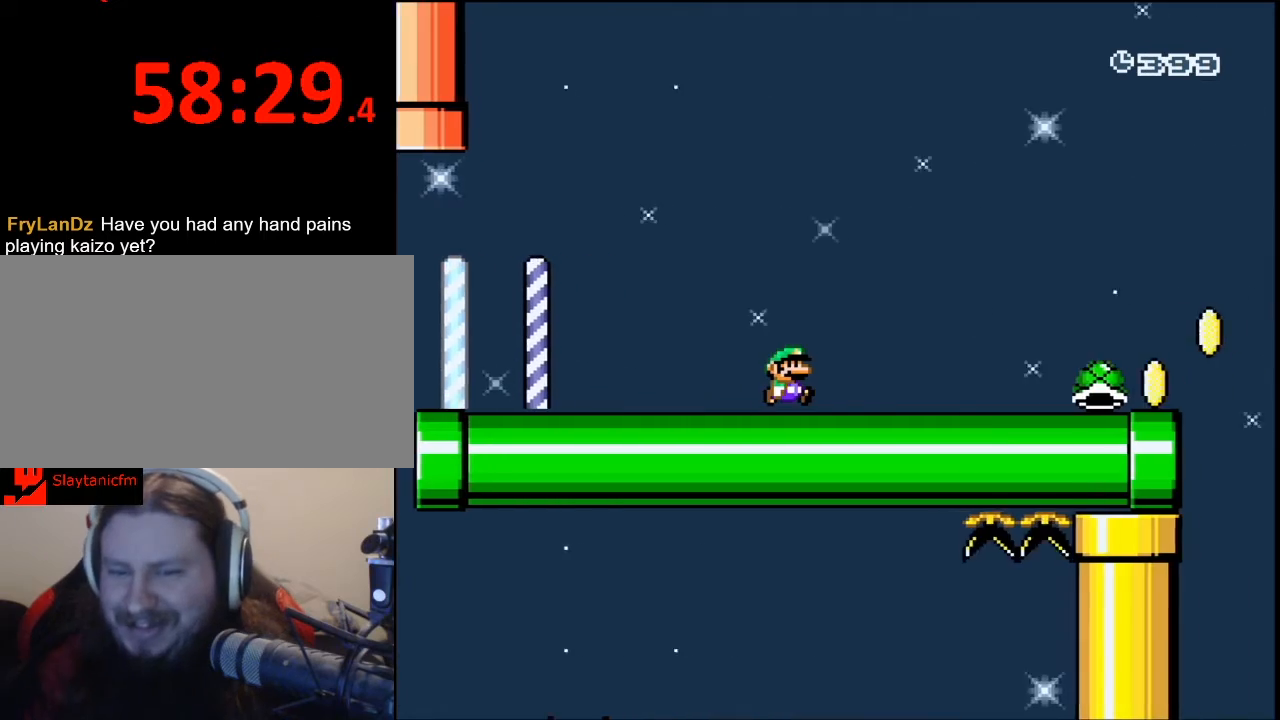
{"buttons": ["Y", "DPAD_RIGHT"], "events": []}
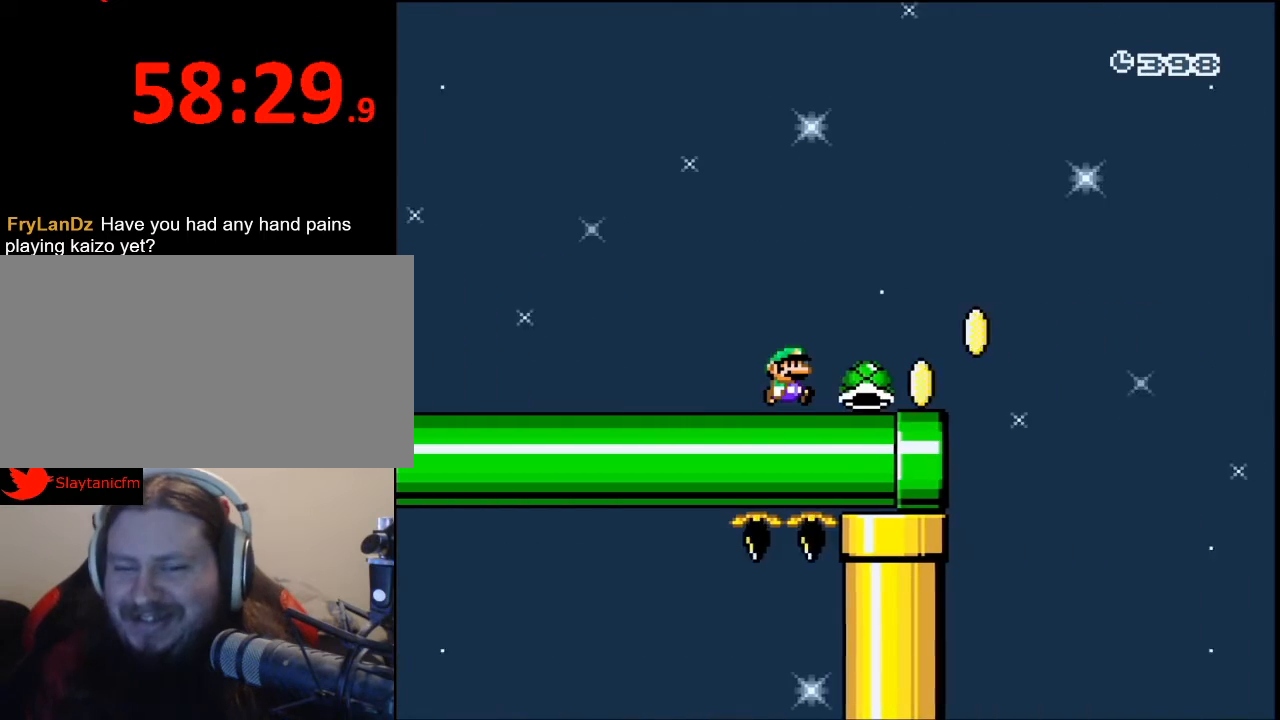
{"buttons": ["B", "Y", "DPAD_RIGHT"], "events": [[233, "B", "down"], [267, "DPAD_UP", "down"], [400, "DPAD_UP", "up"]]}
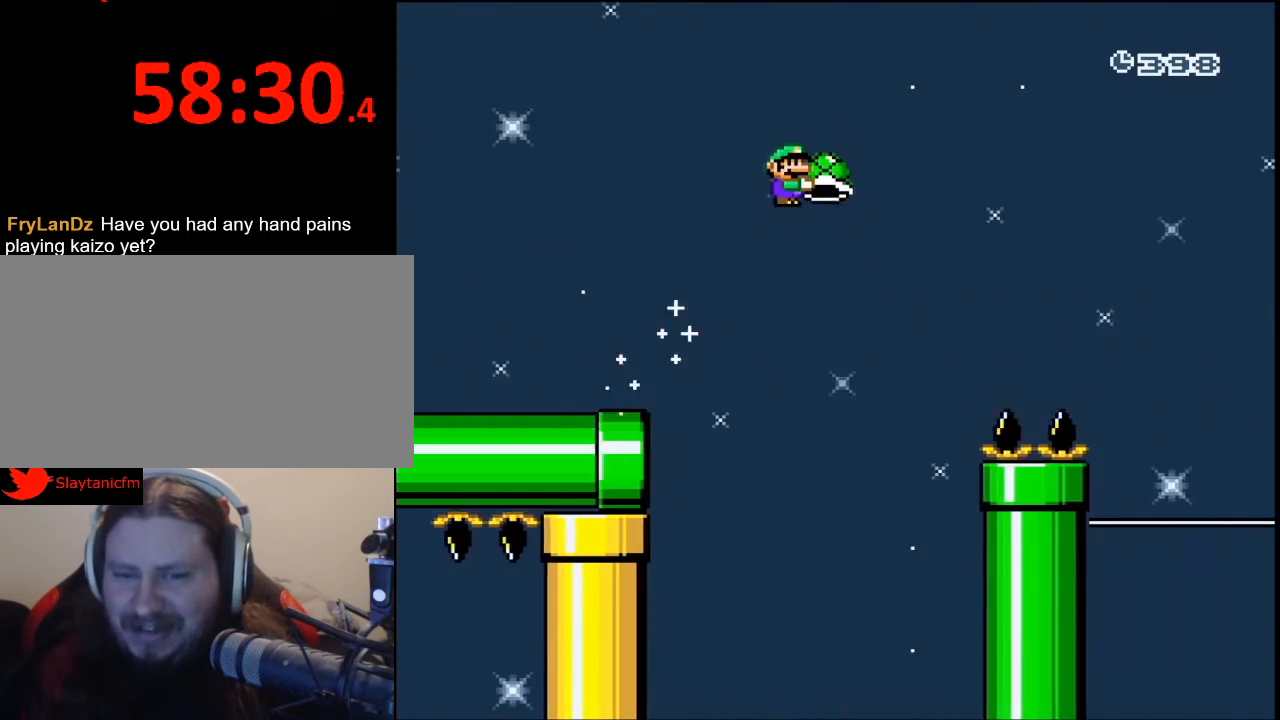
{"buttons": ["B", "Y", "DPAD_RIGHT"], "events": []}
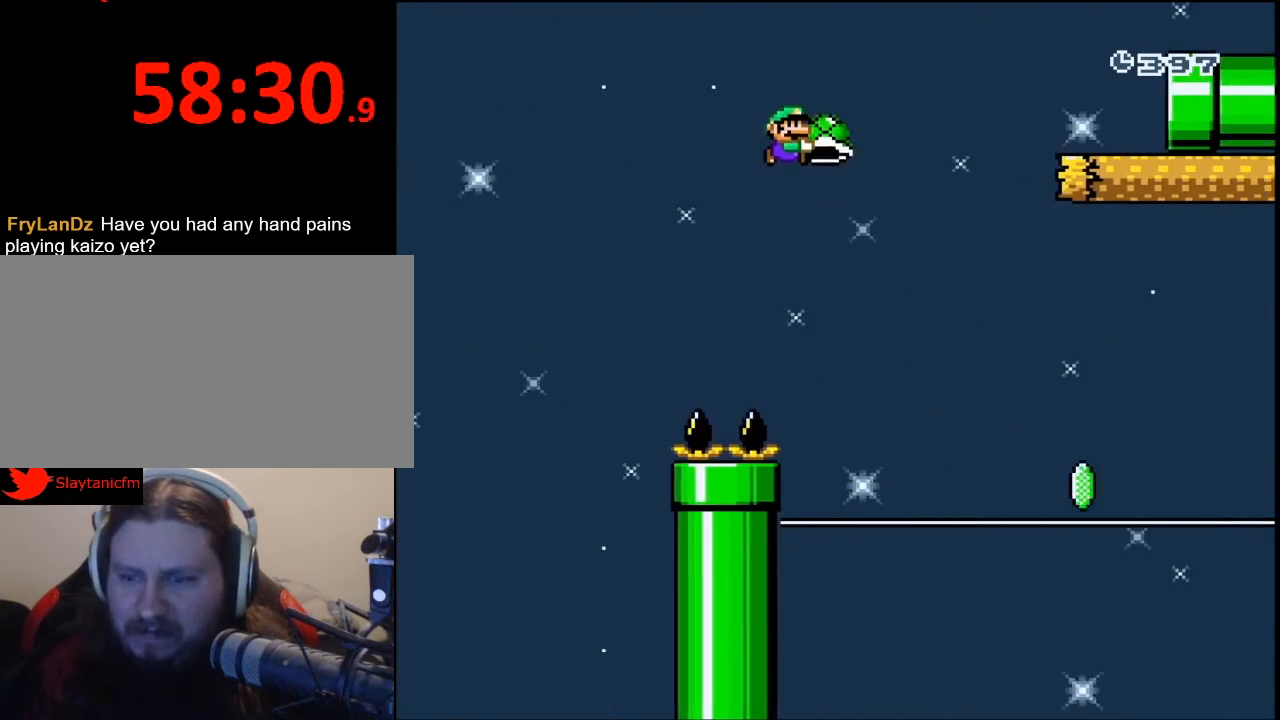
{"buttons": ["X", "DPAD_RIGHT"], "events": [[400, "B", "up"], [400, "Y", "up"], [433, "X", "down"]]}
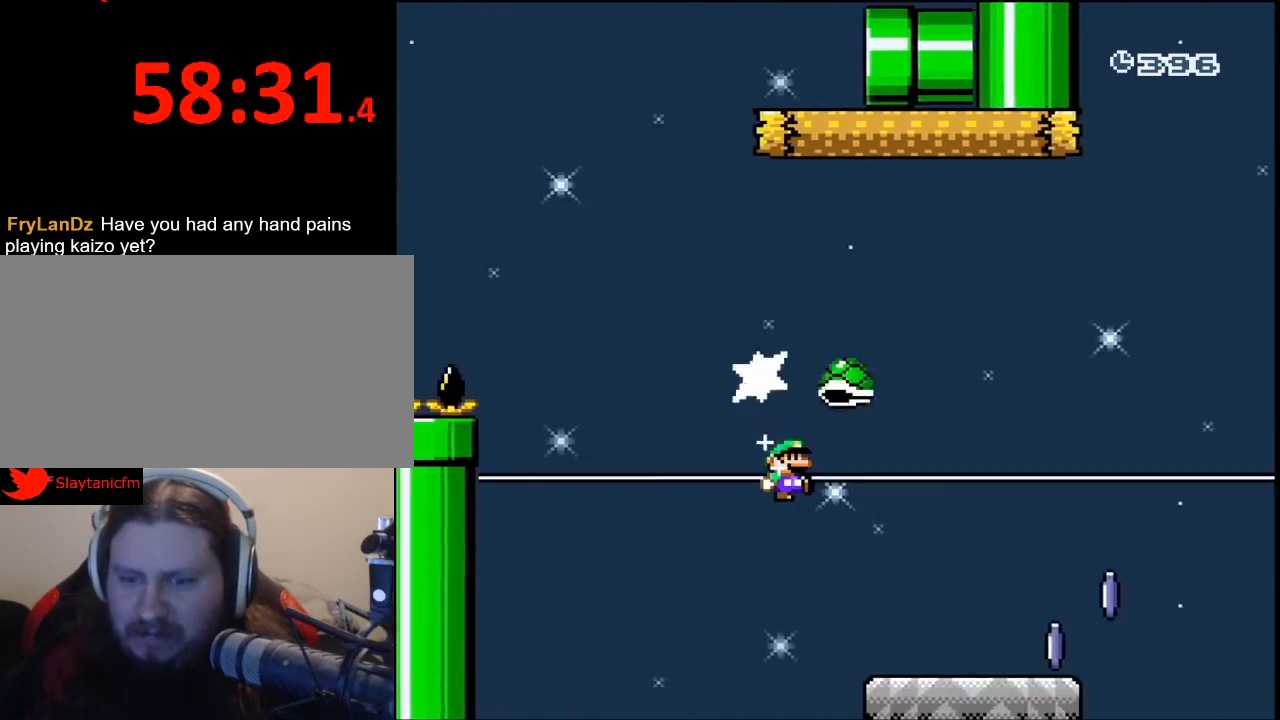
{"buttons": ["A", "X", "DPAD_RIGHT"], "events": [[400, "A", "down"]]}
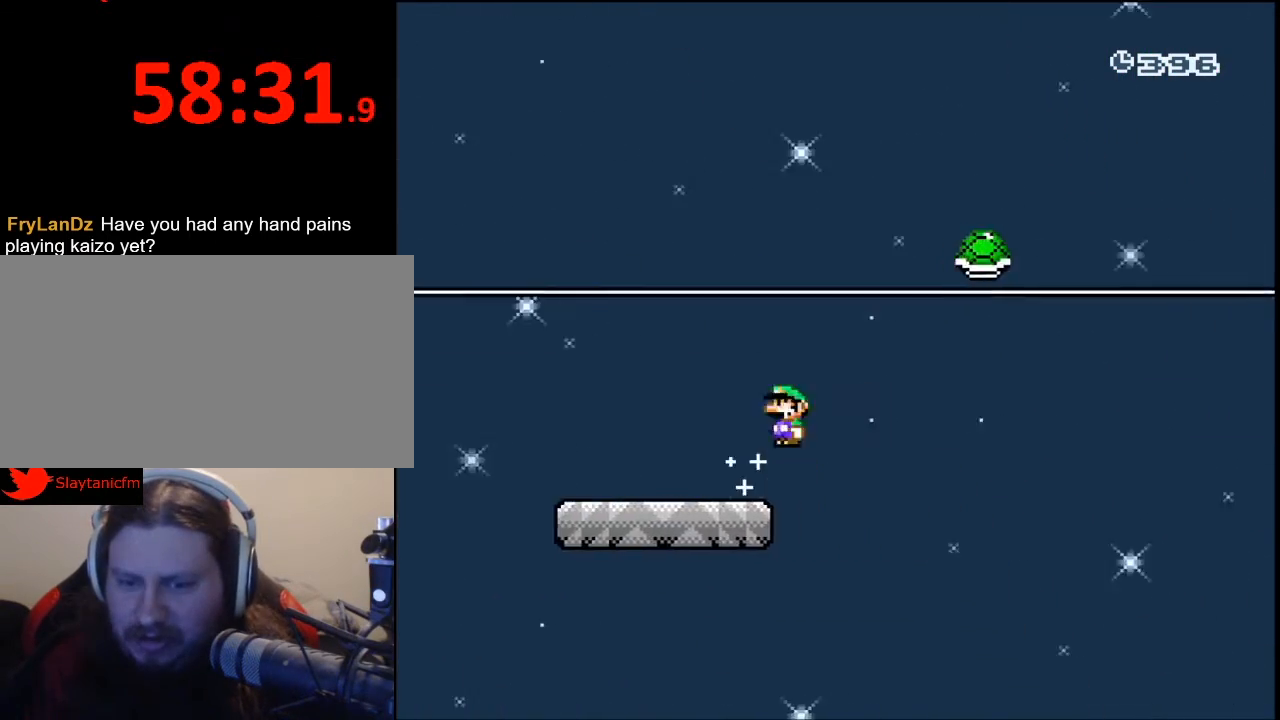
{"buttons": ["A", "X", "DPAD_RIGHT"], "events": []}
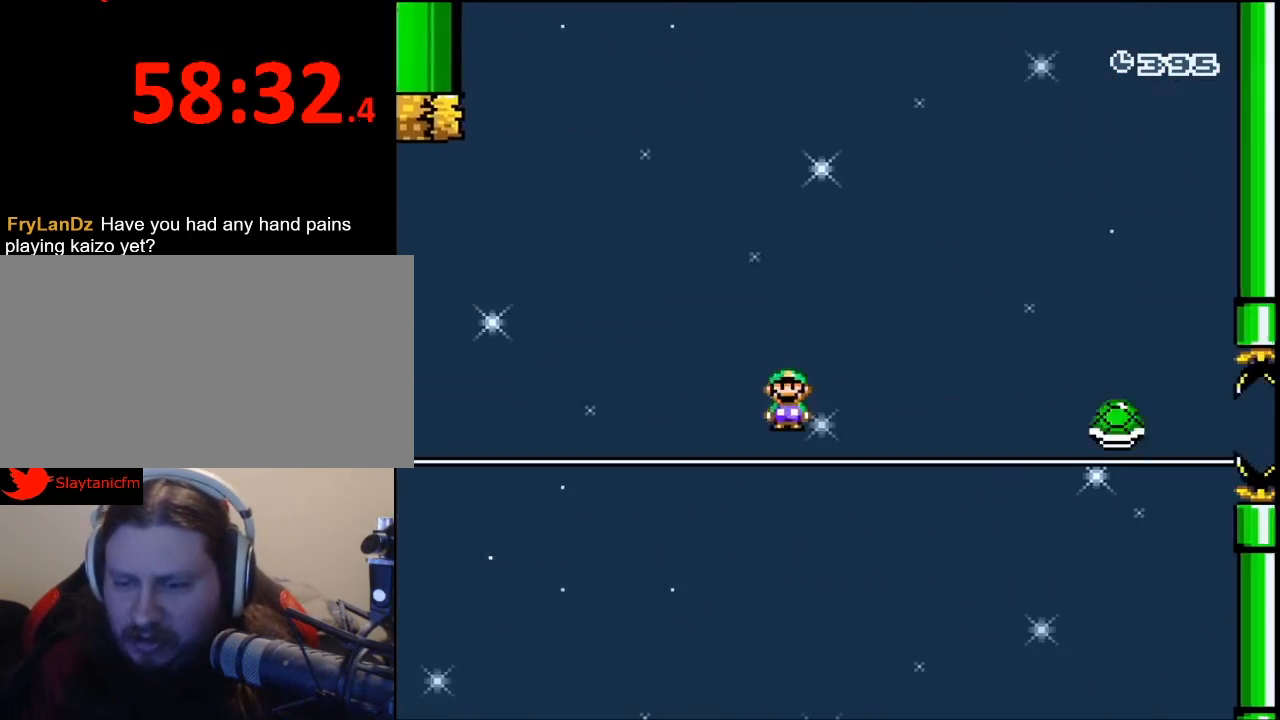
{"buttons": ["A", "X", "DPAD_RIGHT"], "events": []}
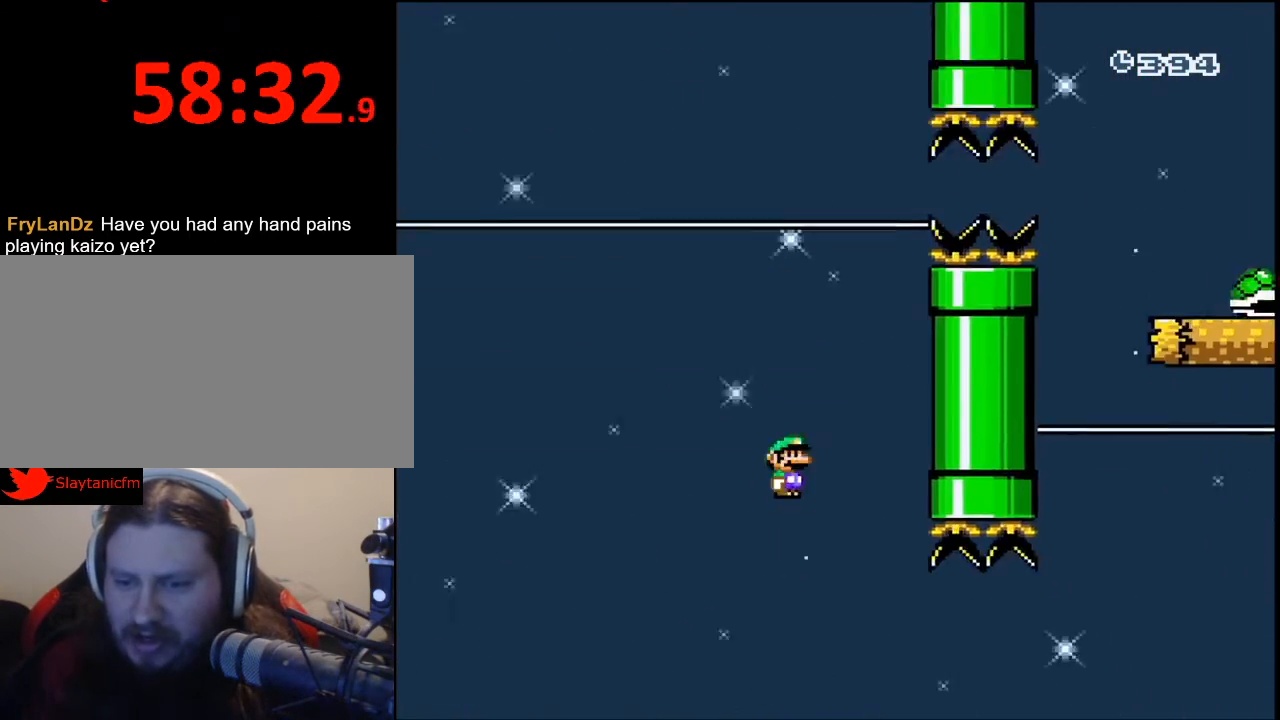
{"buttons": ["A", "X", "DPAD_RIGHT"], "events": []}
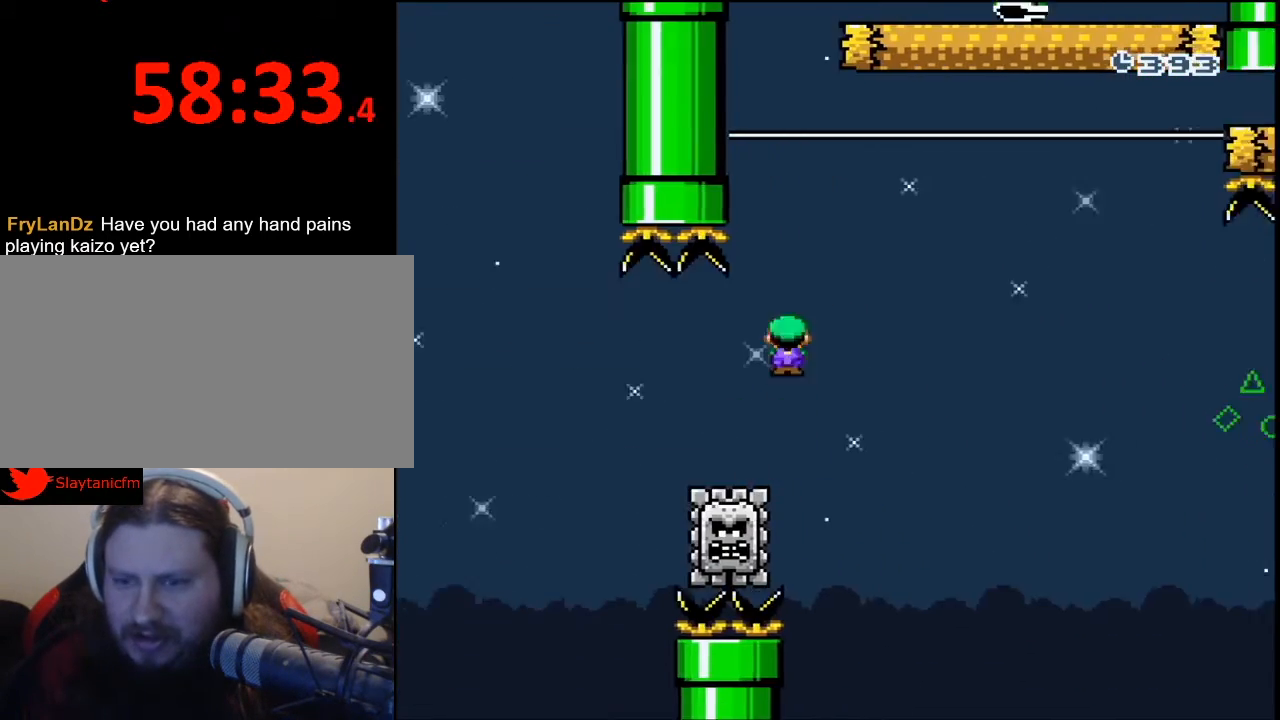
{"buttons": ["A", "X", "DPAD_RIGHT"], "events": []}
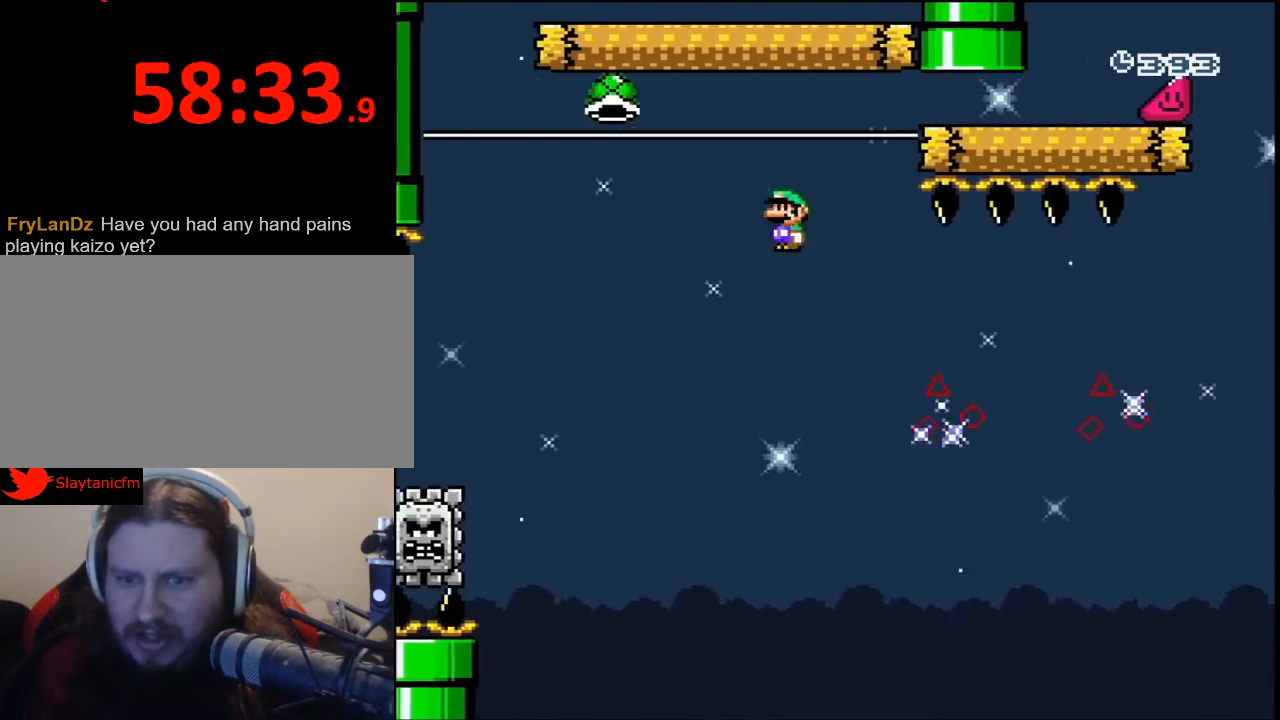
{"buttons": ["A", "X", "DPAD_RIGHT"], "events": [[33, "A", "up"], [300, "A", "down"]]}
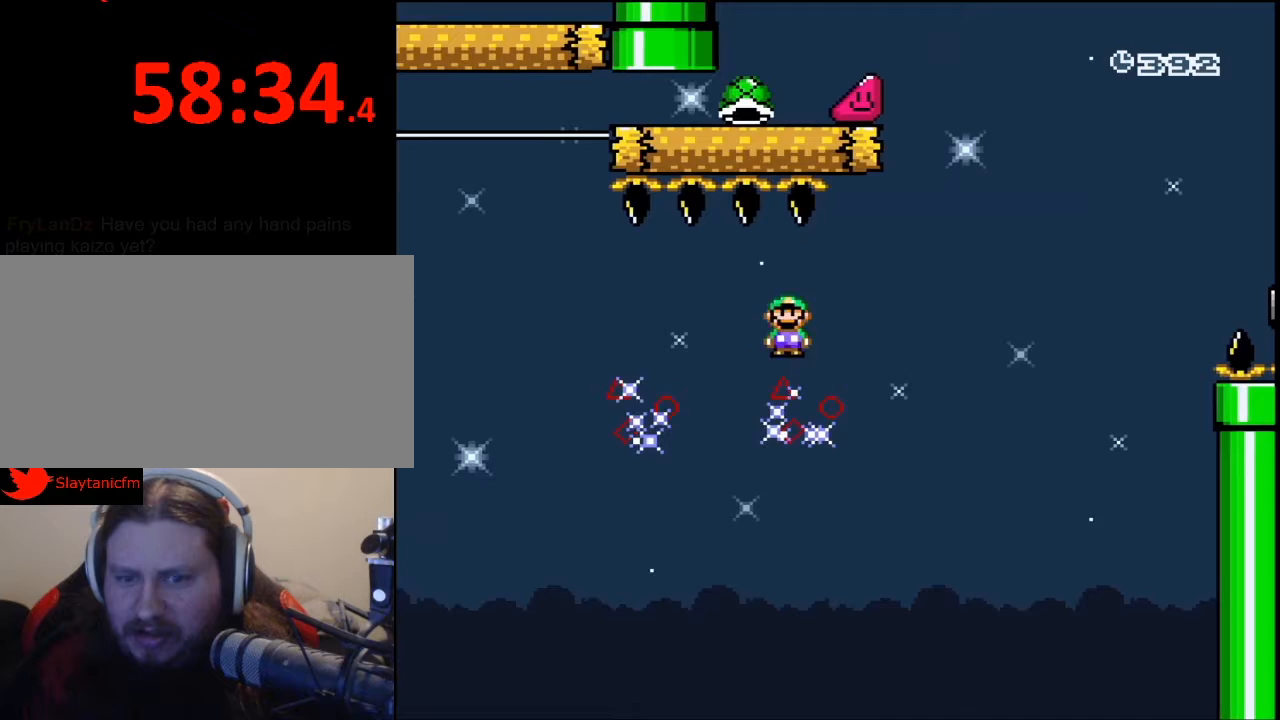
{"buttons": [], "events": [[267, "A", "up"], [333, "X", "up"], [500, "DPAD_RIGHT", "up"]]}
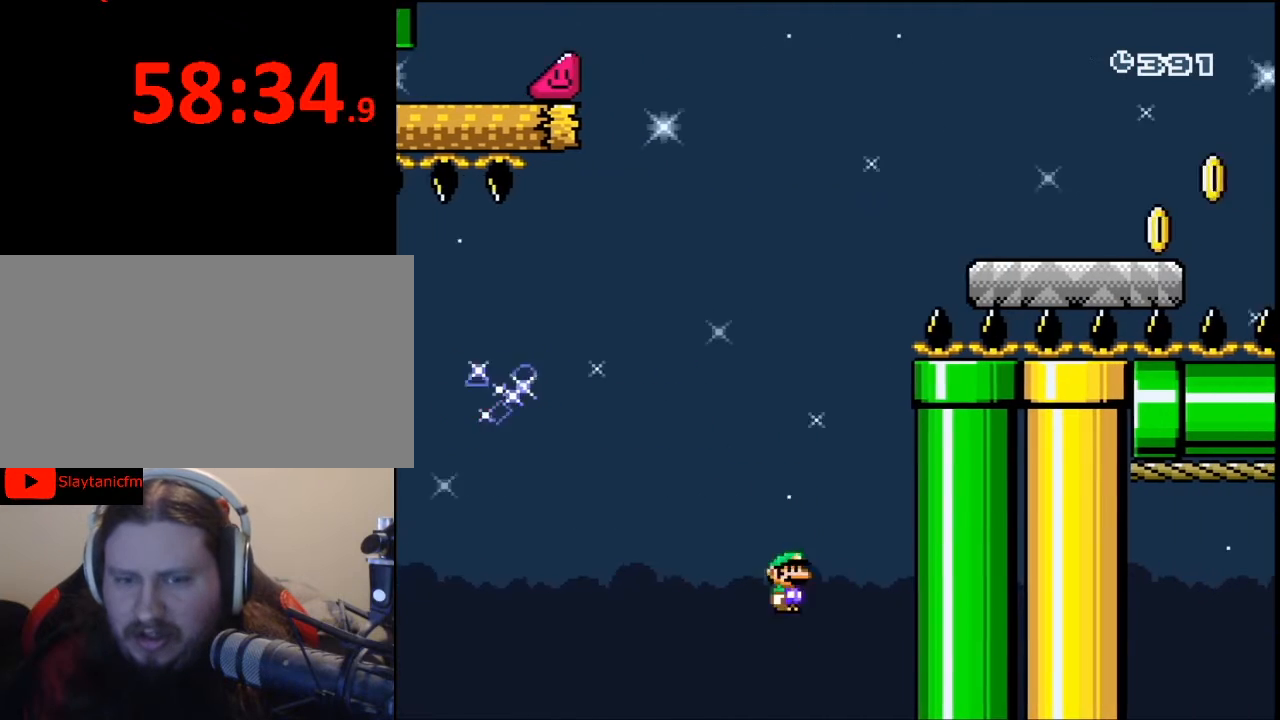
{"buttons": [], "events": []}
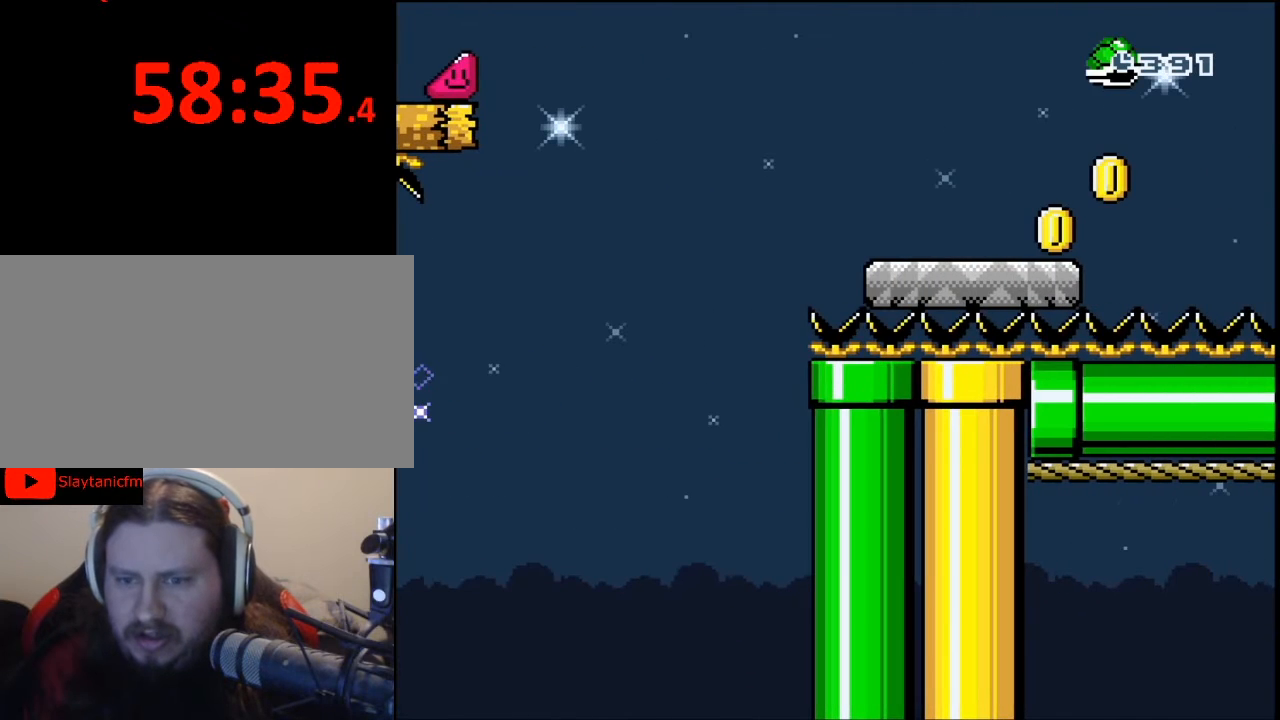
{"buttons": [], "events": []}
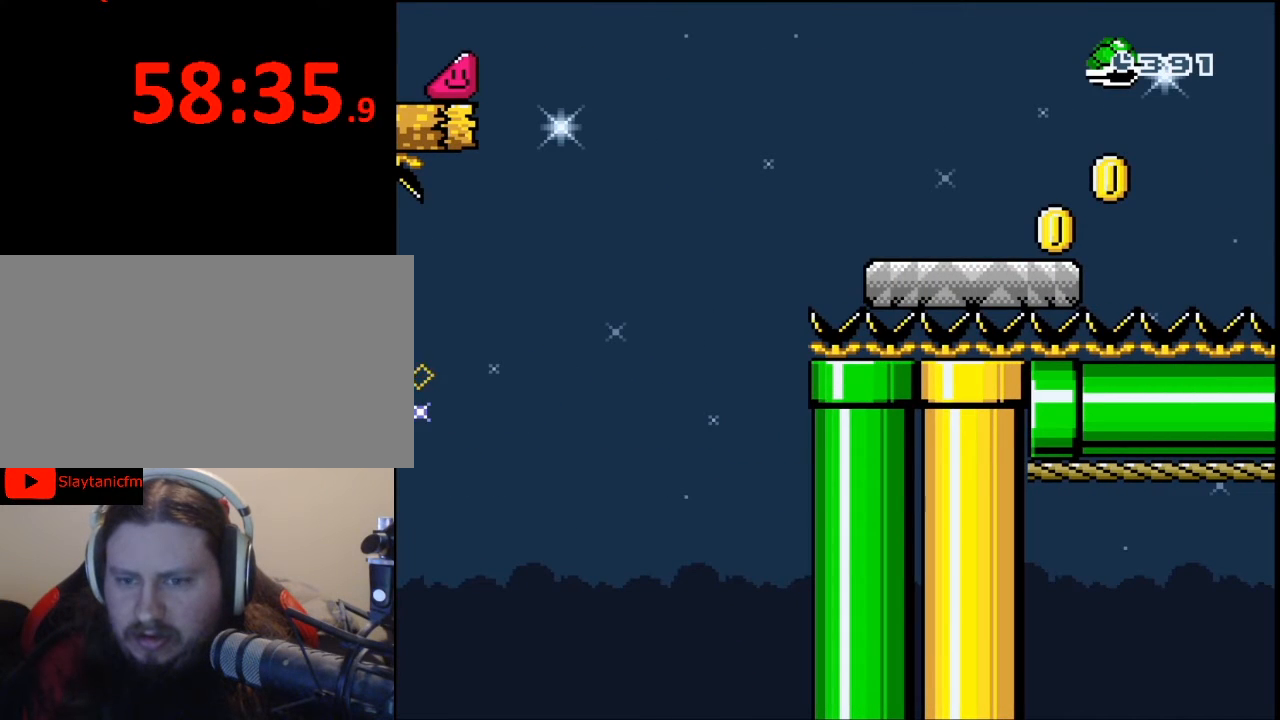
{"buttons": [], "events": []}
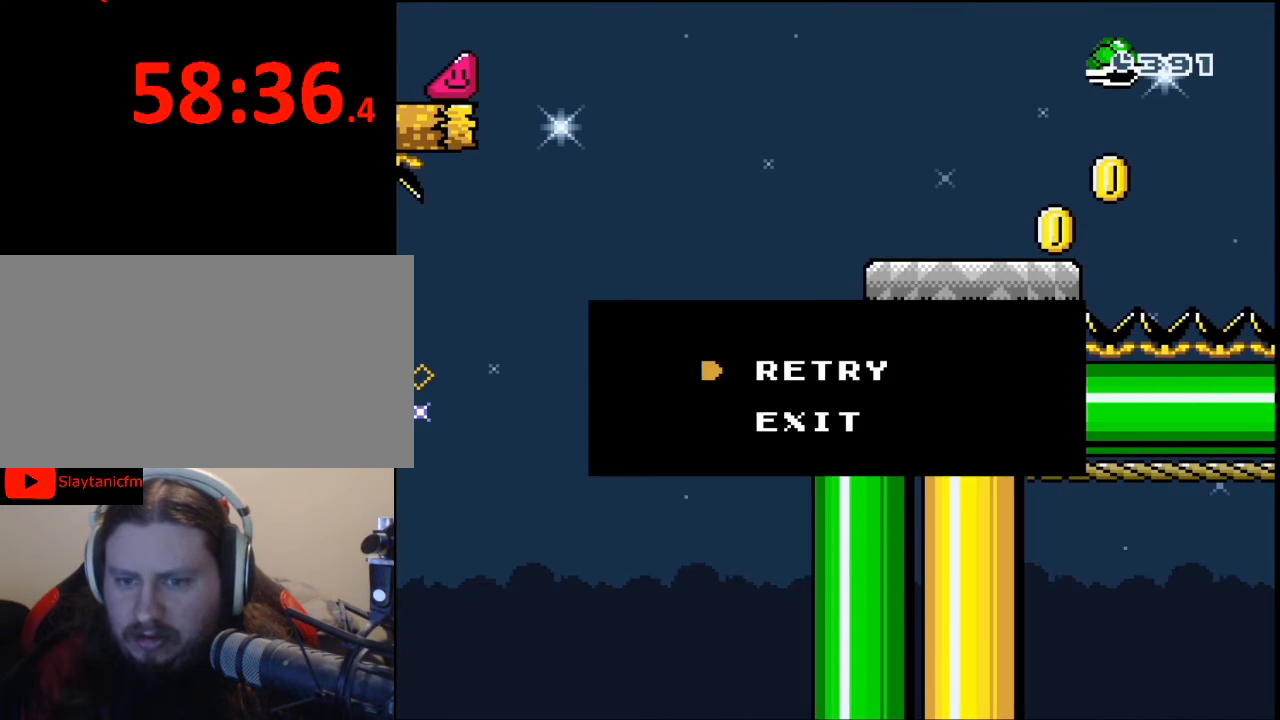
{"buttons": [], "events": [[67, "A", "down"], [167, "A", "up"]]}
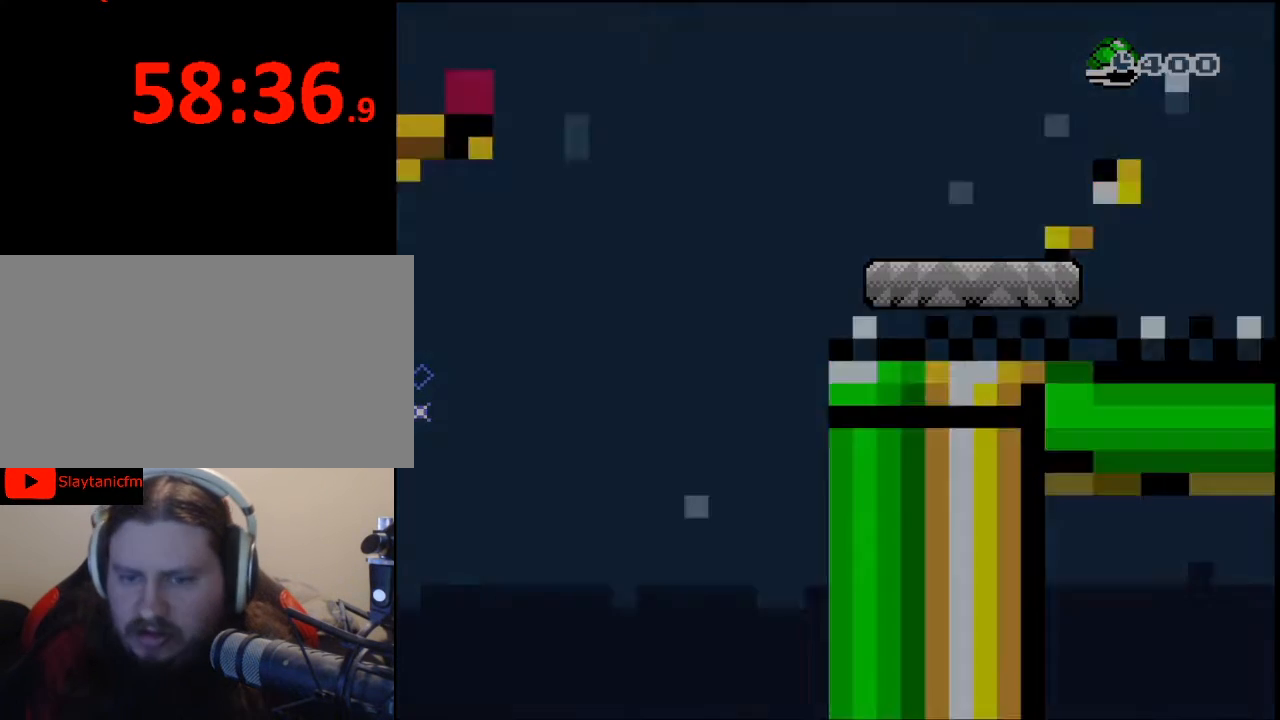
{"buttons": [], "events": []}
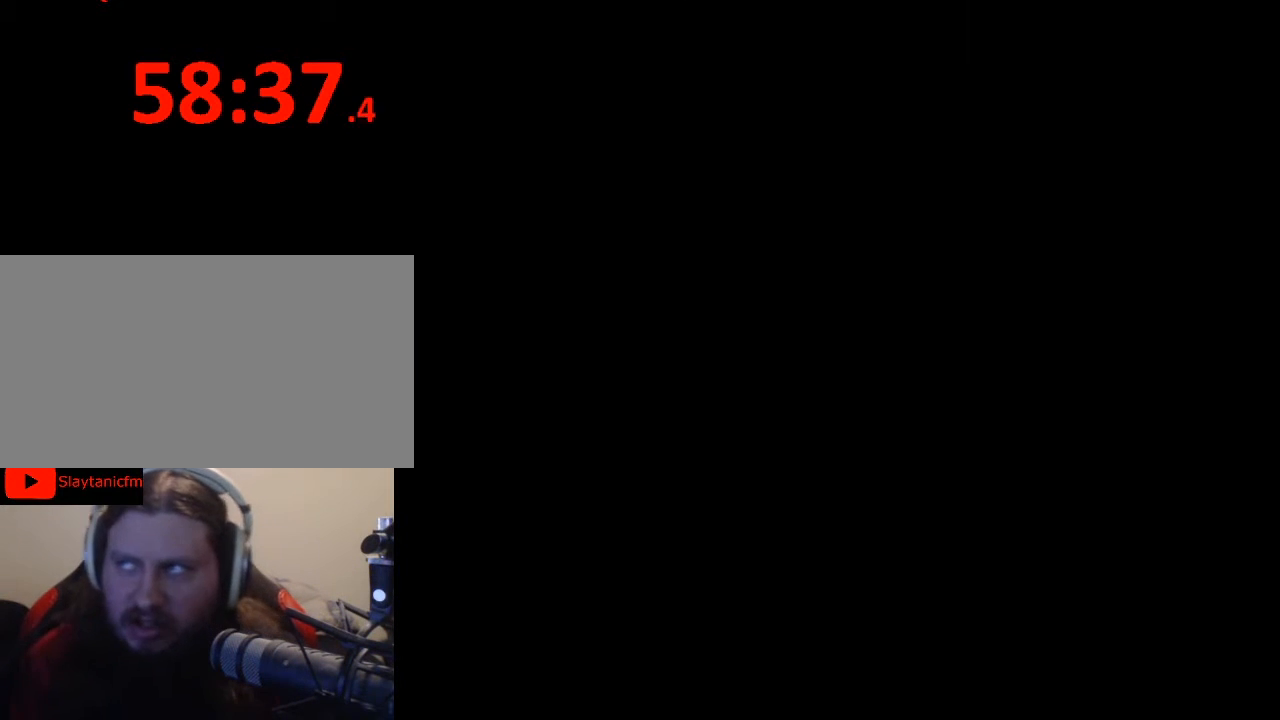
{"buttons": [], "events": []}
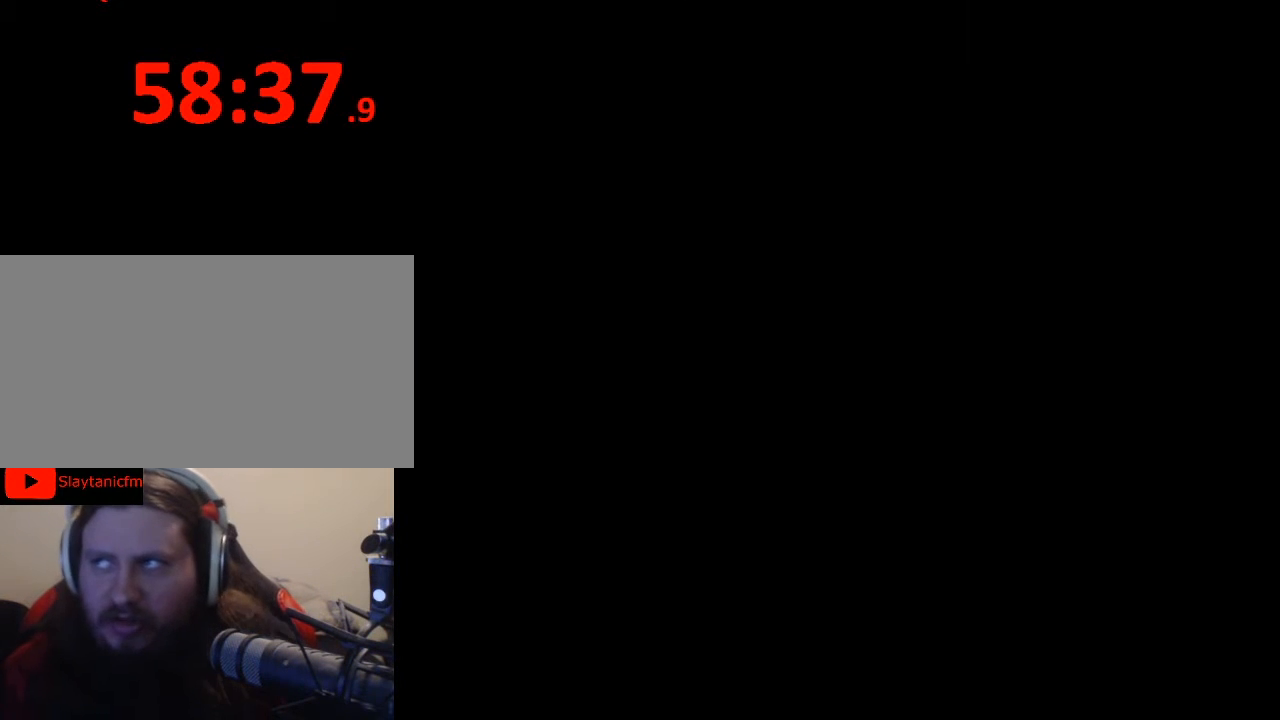
{"buttons": [], "events": []}
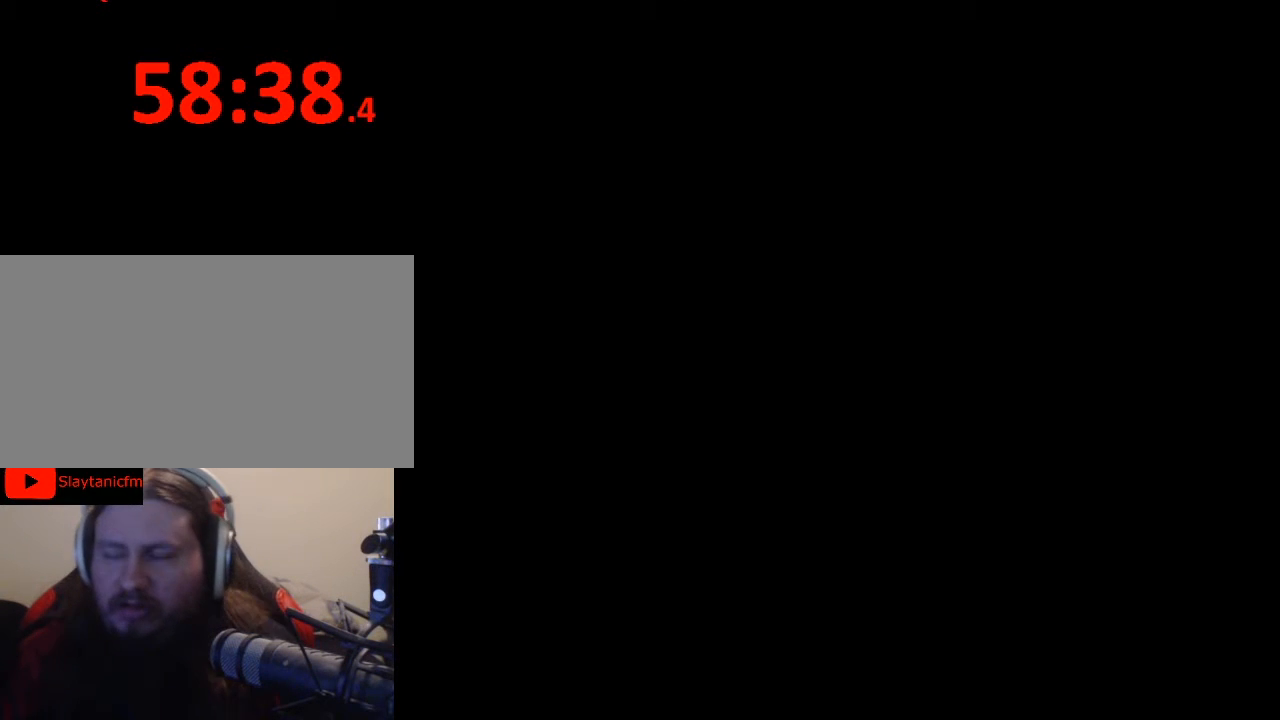
{"buttons": ["Y"], "events": [[500, "Y", "down"]]}
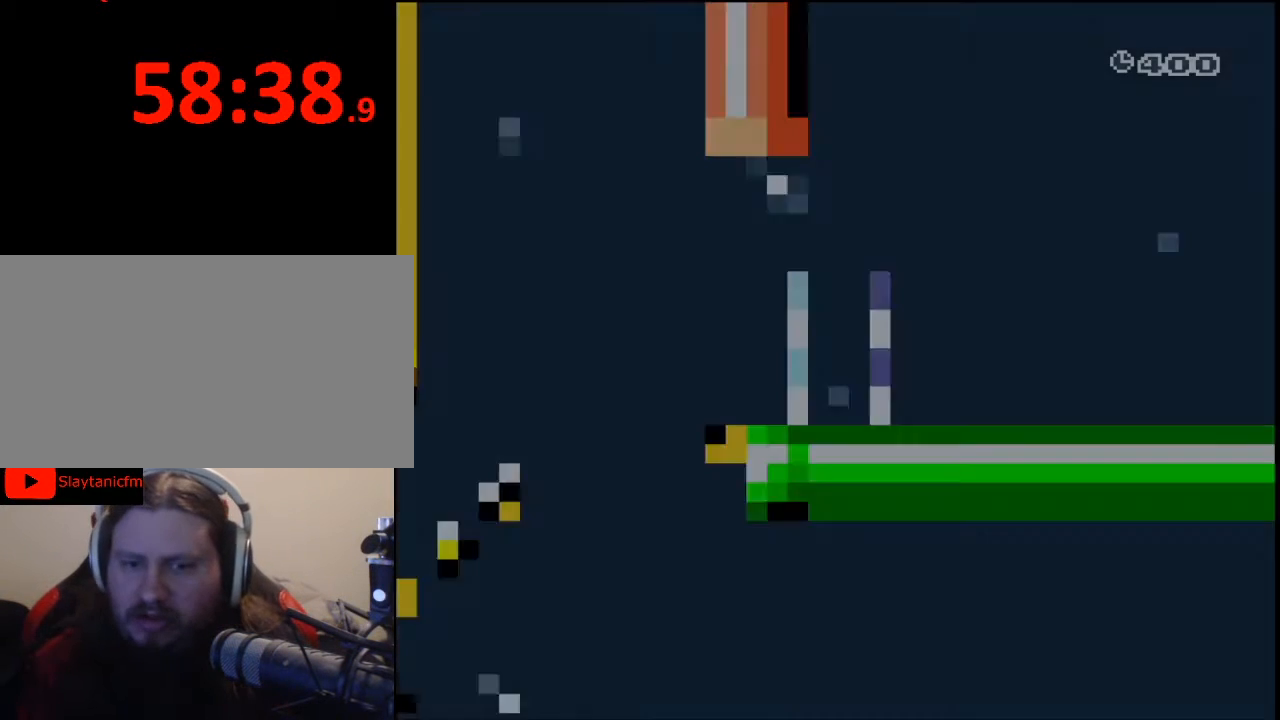
{"buttons": ["Y", "DPAD_RIGHT"], "events": [[167, "DPAD_RIGHT", "down"]]}
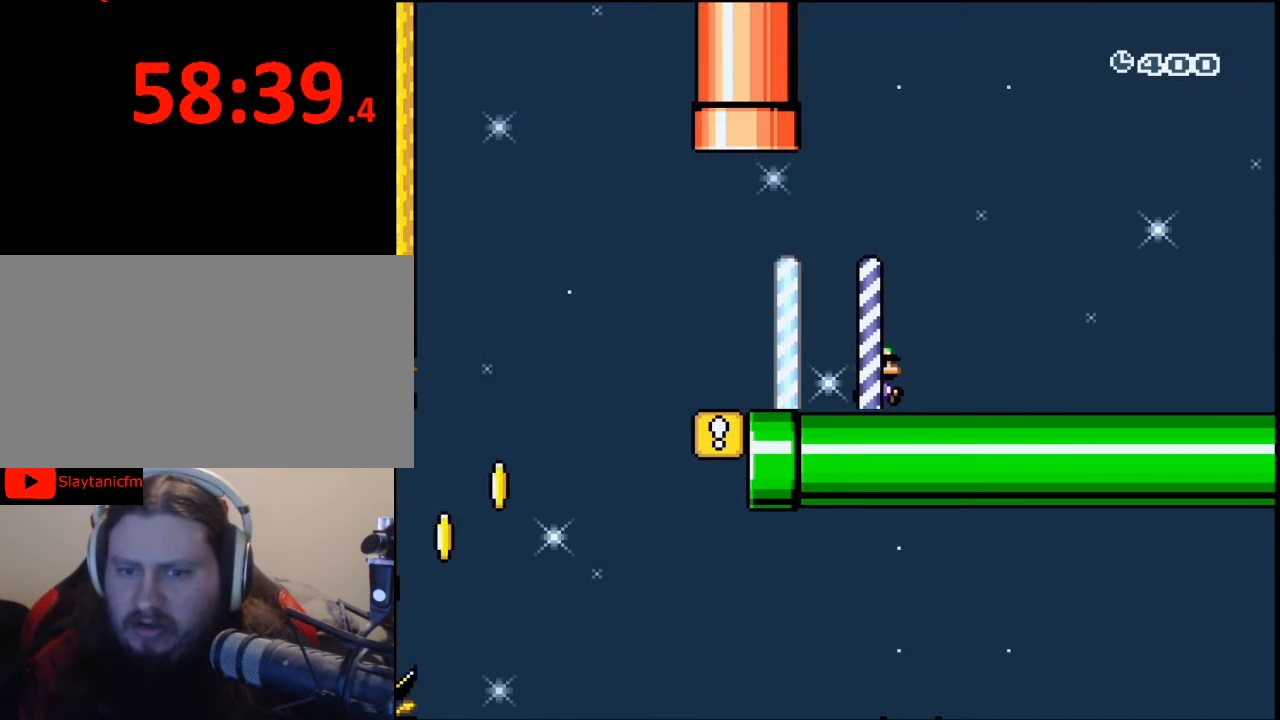
{"buttons": ["Y", "DPAD_RIGHT"], "events": []}
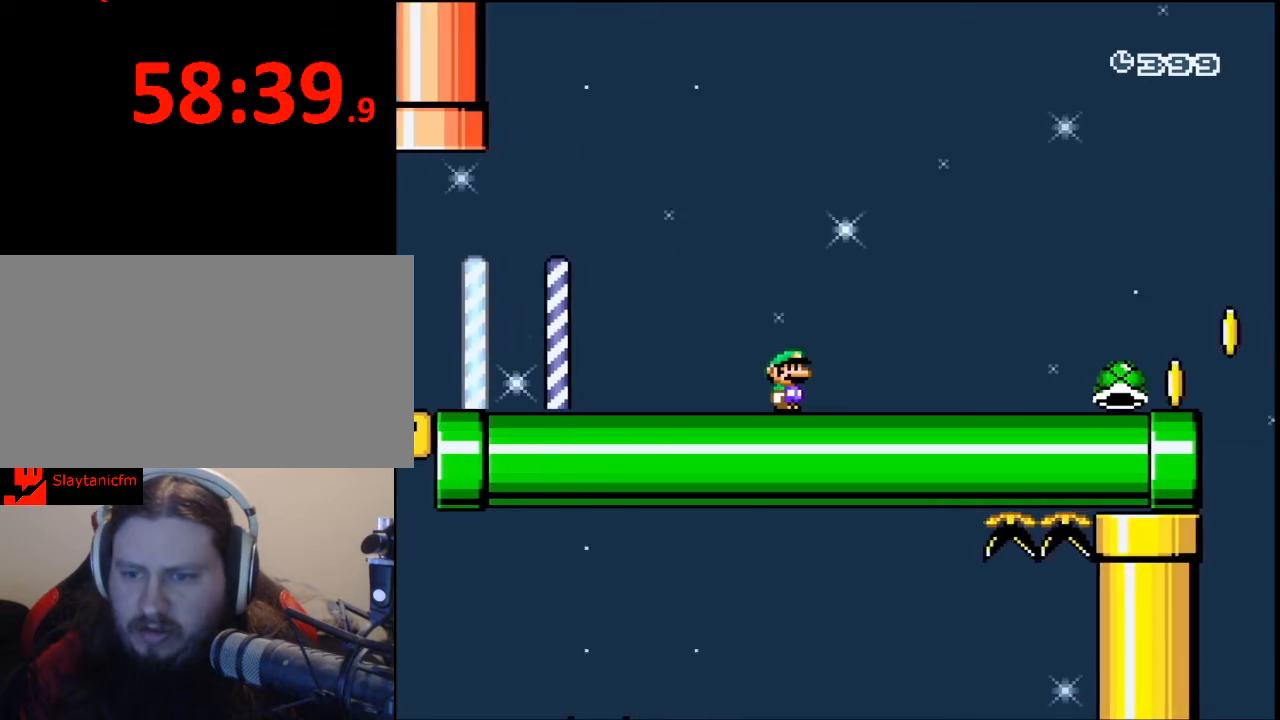
{"buttons": ["Y", "DPAD_RIGHT"], "events": []}
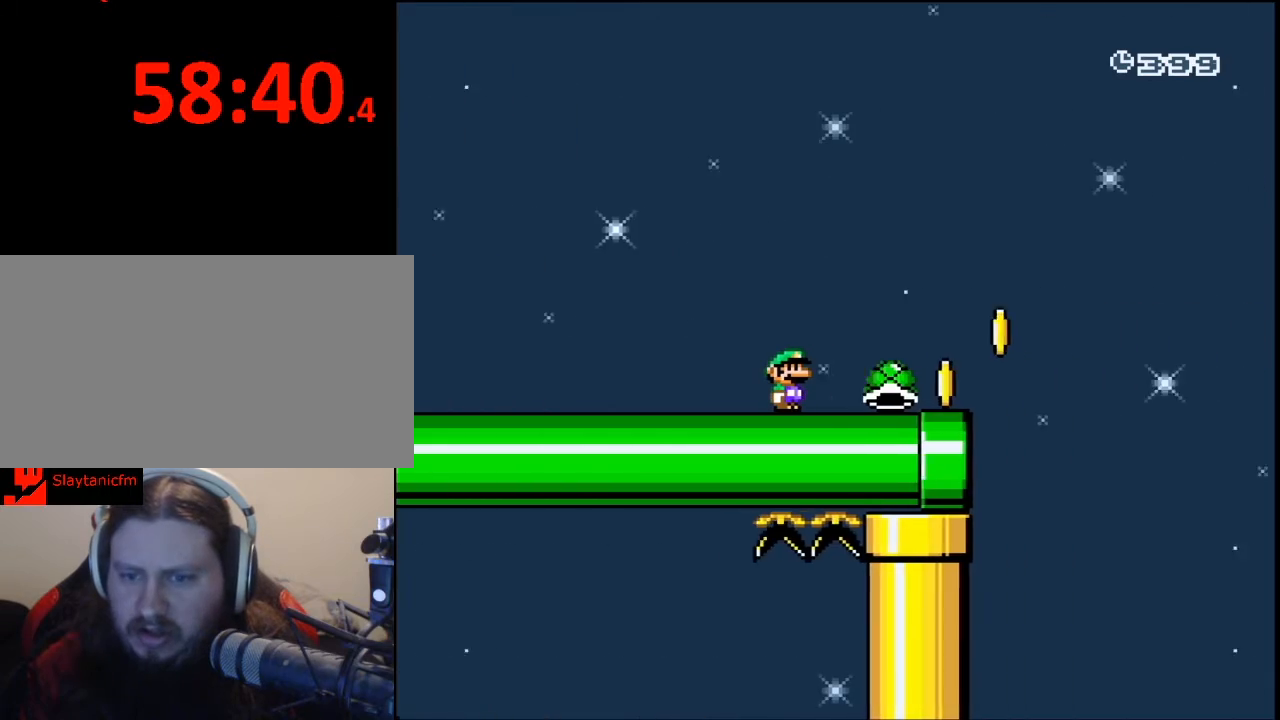
{"buttons": ["B", "Y", "DPAD_RIGHT"], "events": [[300, "B", "down"], [400, "DPAD_UP", "down"], [433, "DPAD_UP", "up"]]}
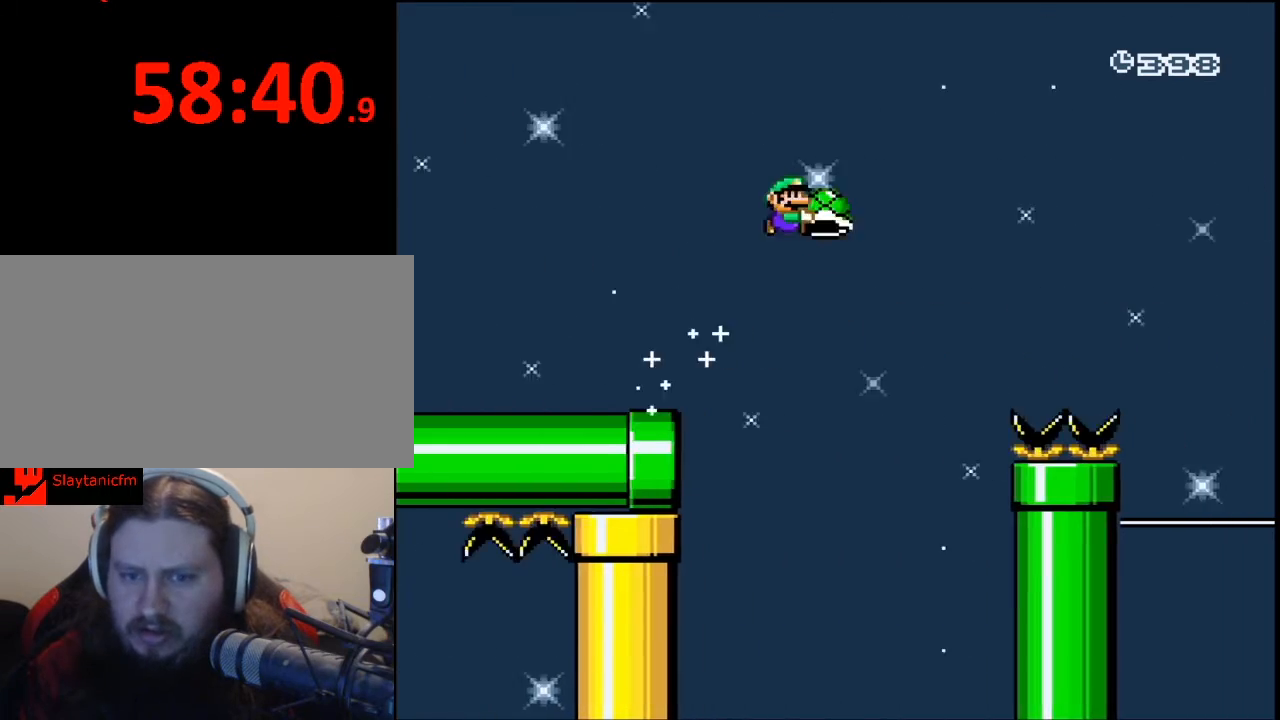
{"buttons": ["B", "Y", "DPAD_RIGHT"], "events": []}